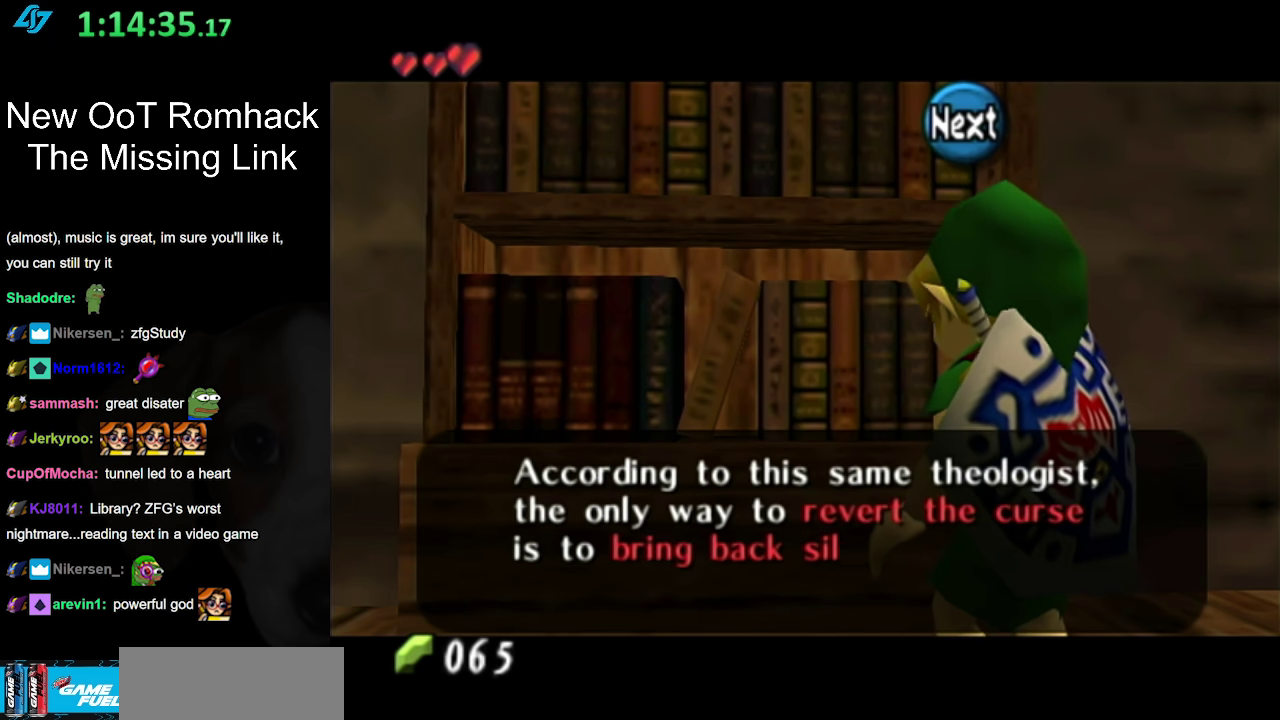
Gameplay with a controller (Nintendo layout); each line is a JSON object with the inputs held at the frame after it. "events" lists button and stick changes between this image and that frame as [ms after this image, input, new state], when the widget could be followed in between. Not read: L3 R3.
{"buttons": ["L1"], "left_stick": "center", "right_stick": "center", "events": [[200, "L1", "down"]]}
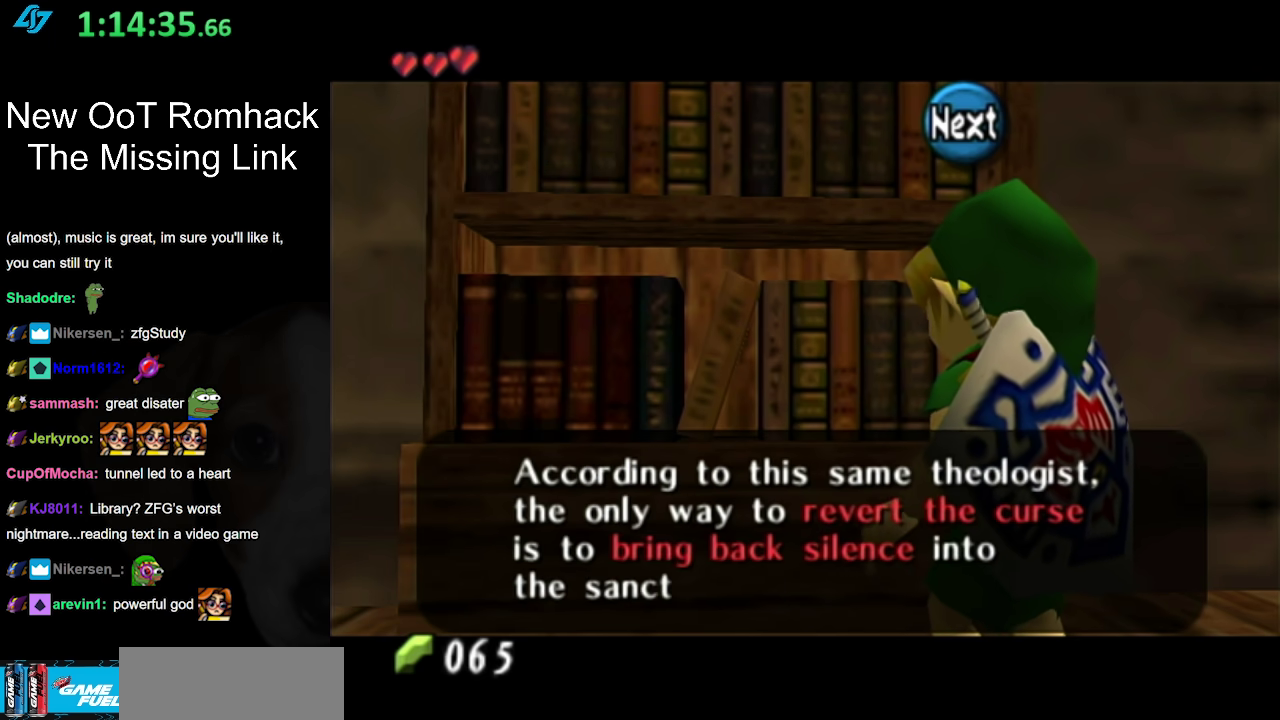
{"buttons": ["L1"], "left_stick": "center", "right_stick": "center", "events": []}
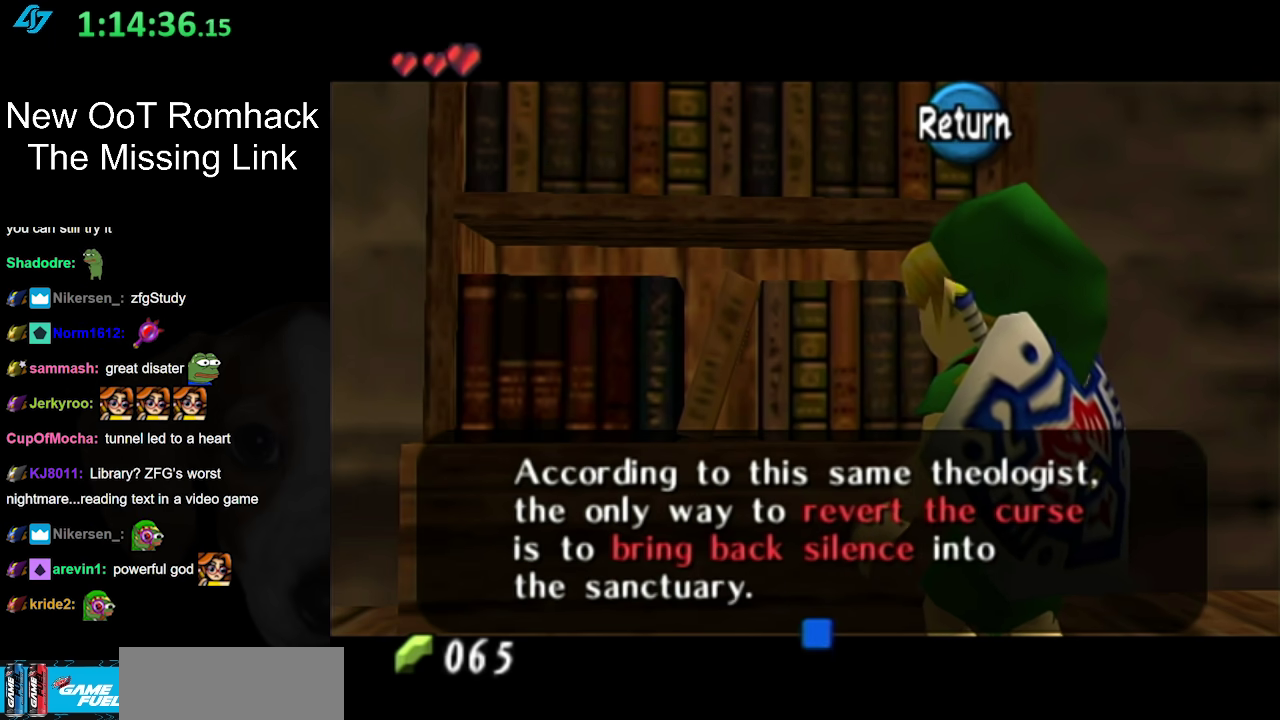
{"buttons": [], "left_stick": "center", "right_stick": "center", "events": [[283, "A", "down"], [333, "L1", "up"], [417, "A", "up"]]}
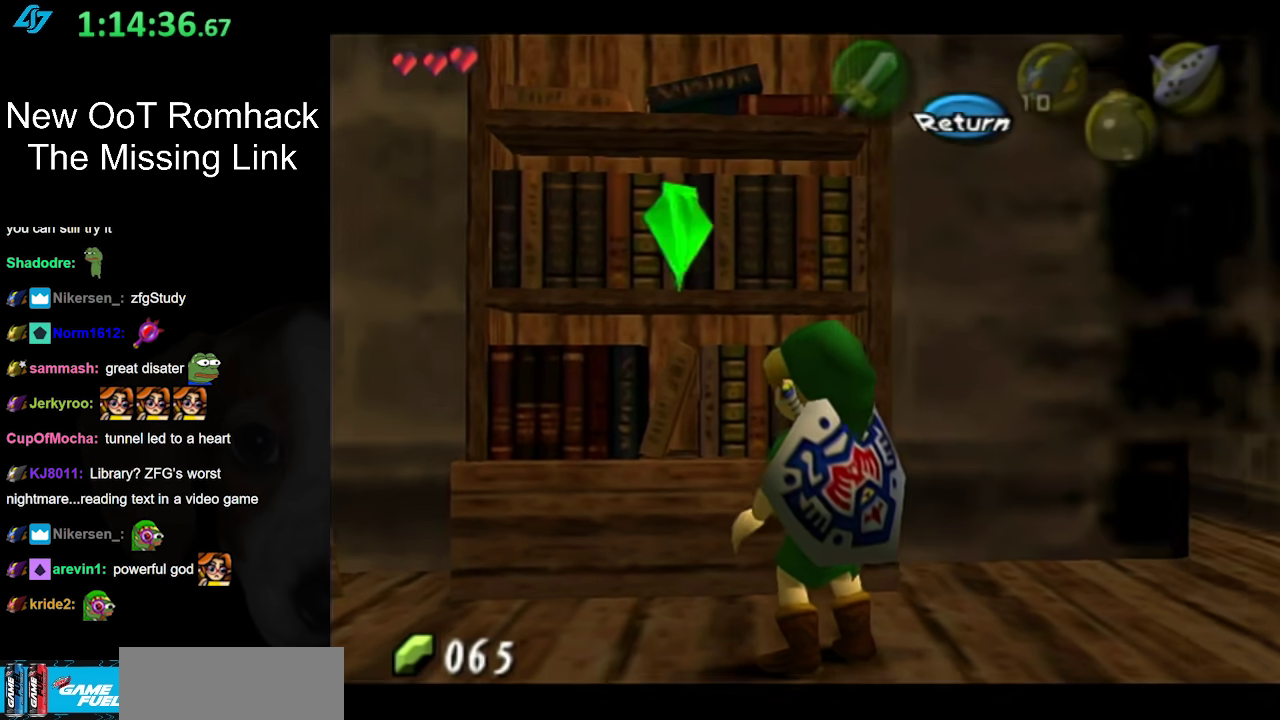
{"buttons": ["L1"], "left_stick": "center", "right_stick": "center", "events": [[200, "left_stick", "down-left"], [400, "left_stick", "center"], [417, "L1", "down"]]}
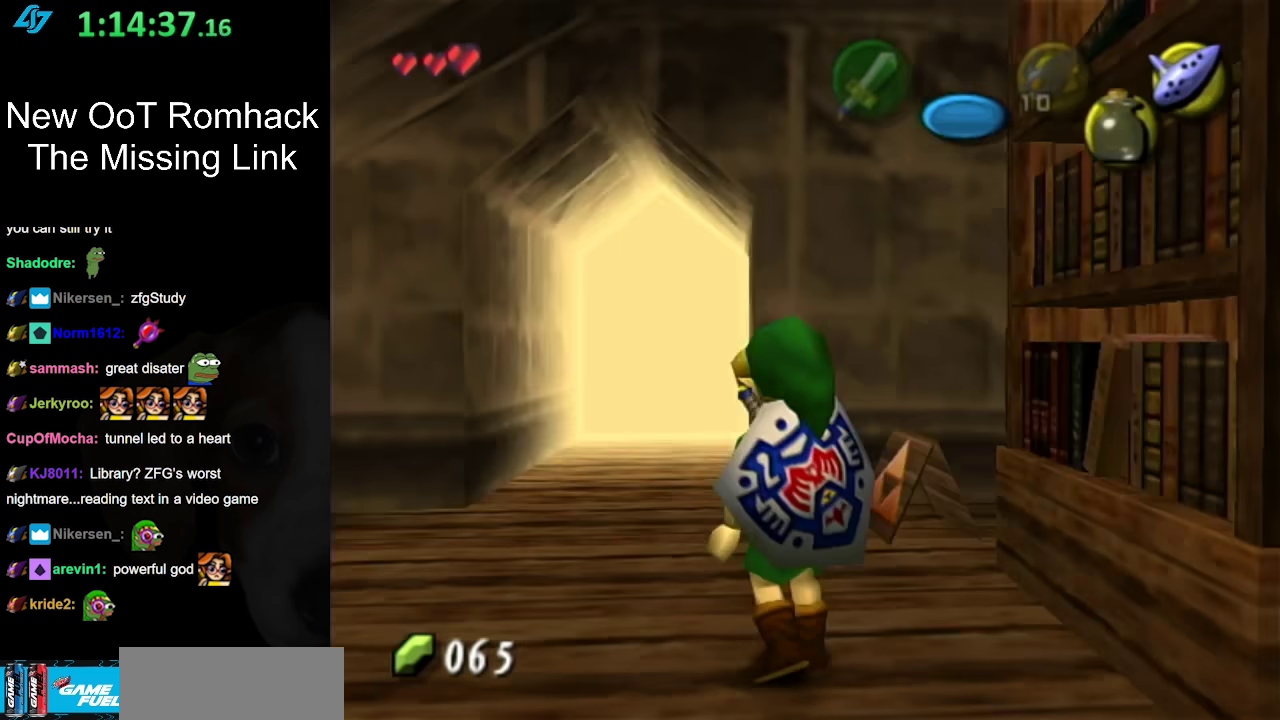
{"buttons": [], "left_stick": "left", "right_stick": "center", "events": [[167, "L1", "up"], [467, "left_stick", "left"]]}
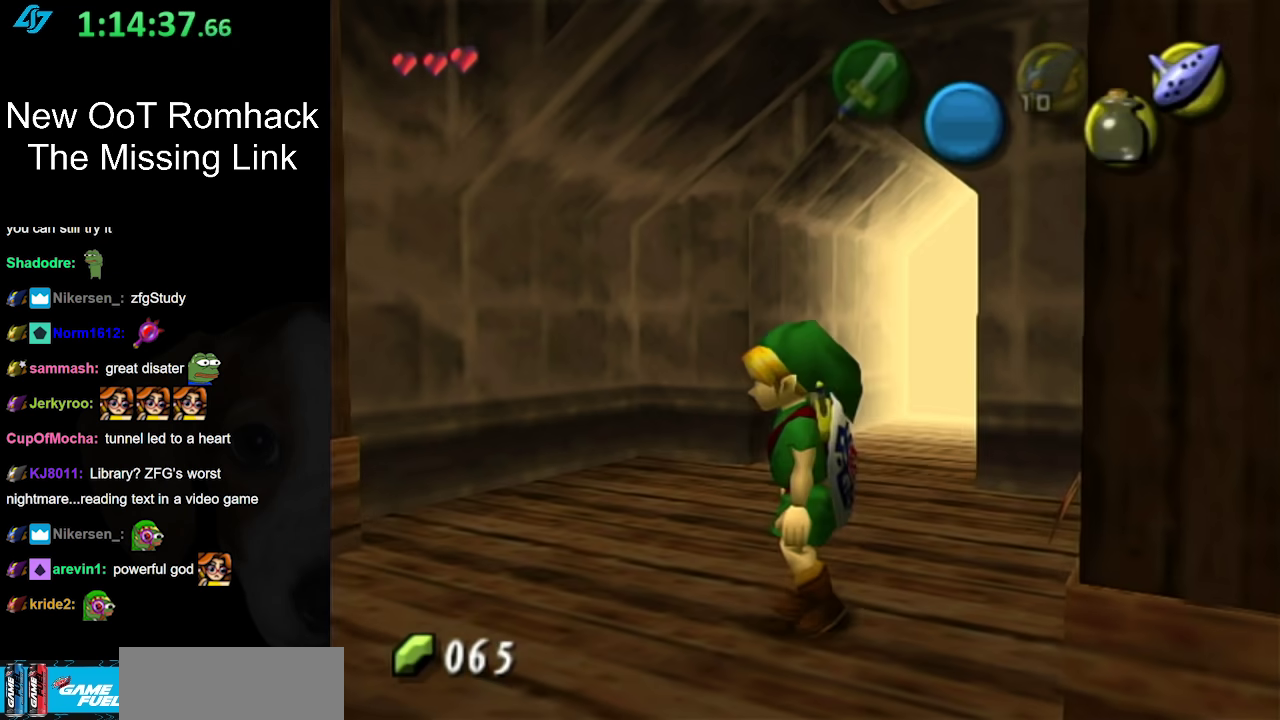
{"buttons": [], "left_stick": "center", "right_stick": "center", "events": [[417, "left_stick", "center"]]}
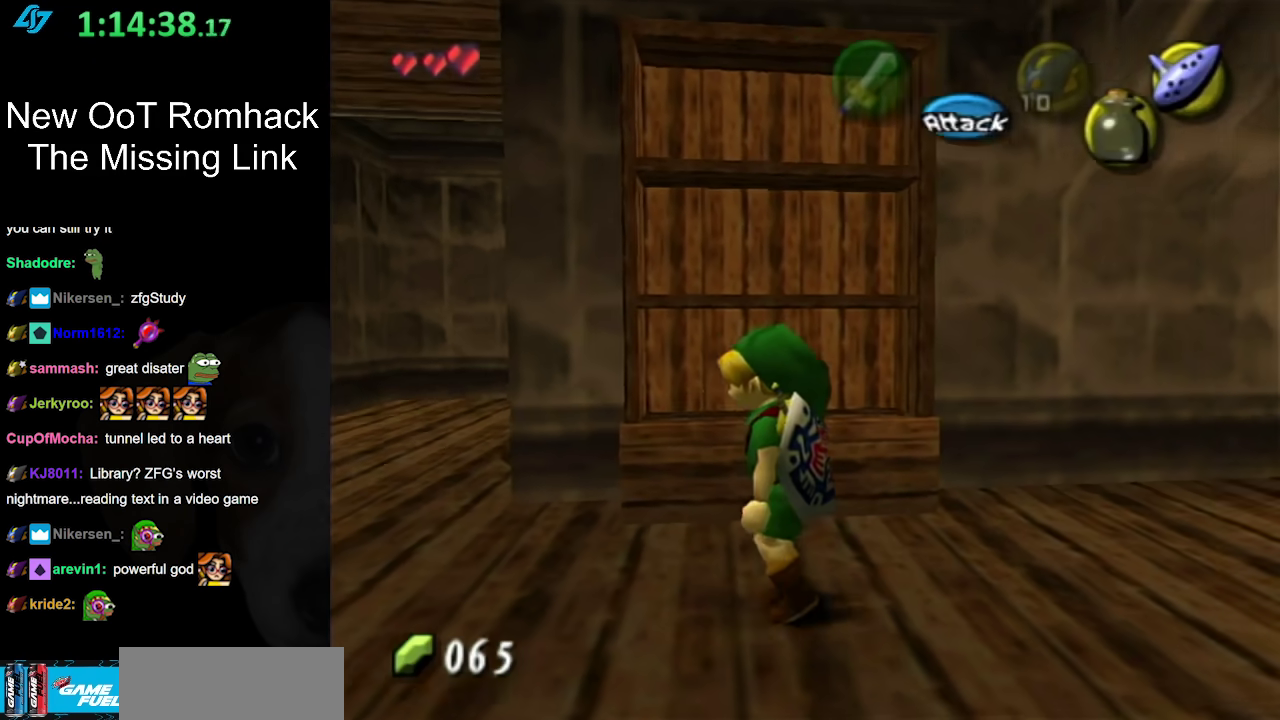
{"buttons": [], "left_stick": "center", "right_stick": "center", "events": []}
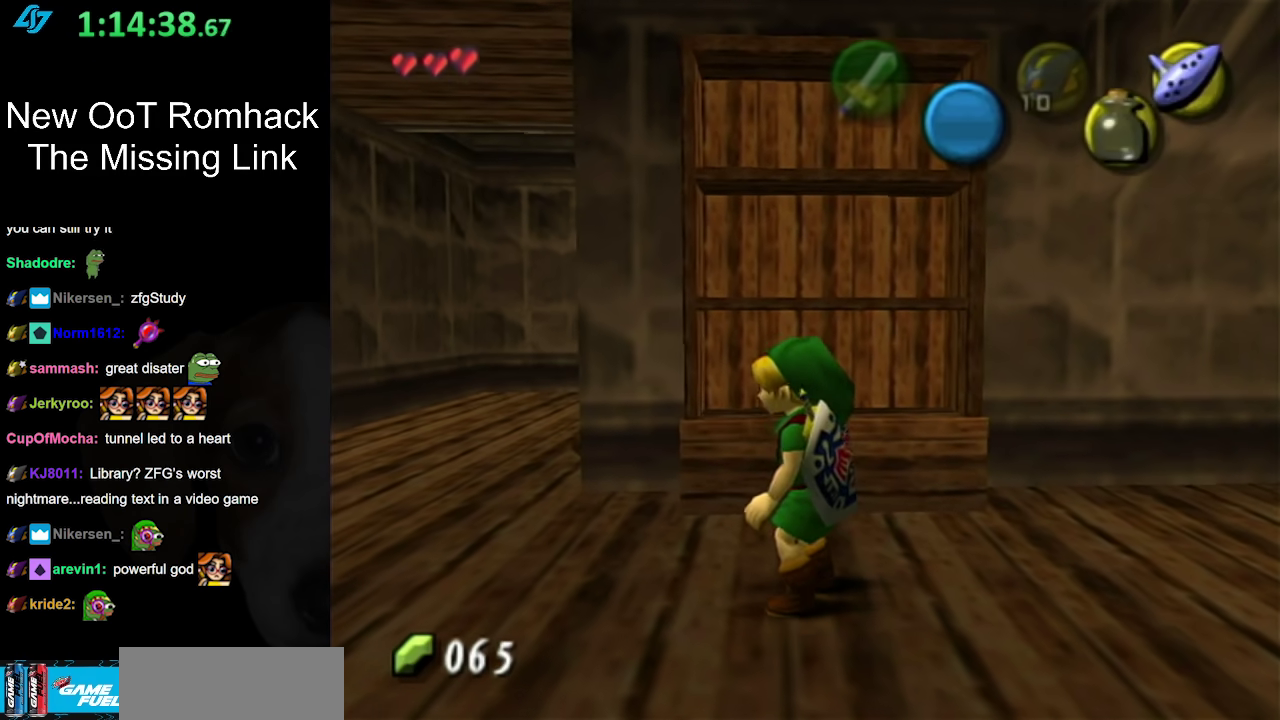
{"buttons": [], "left_stick": "up-left", "right_stick": "center", "events": [[267, "left_stick", "up-left"]]}
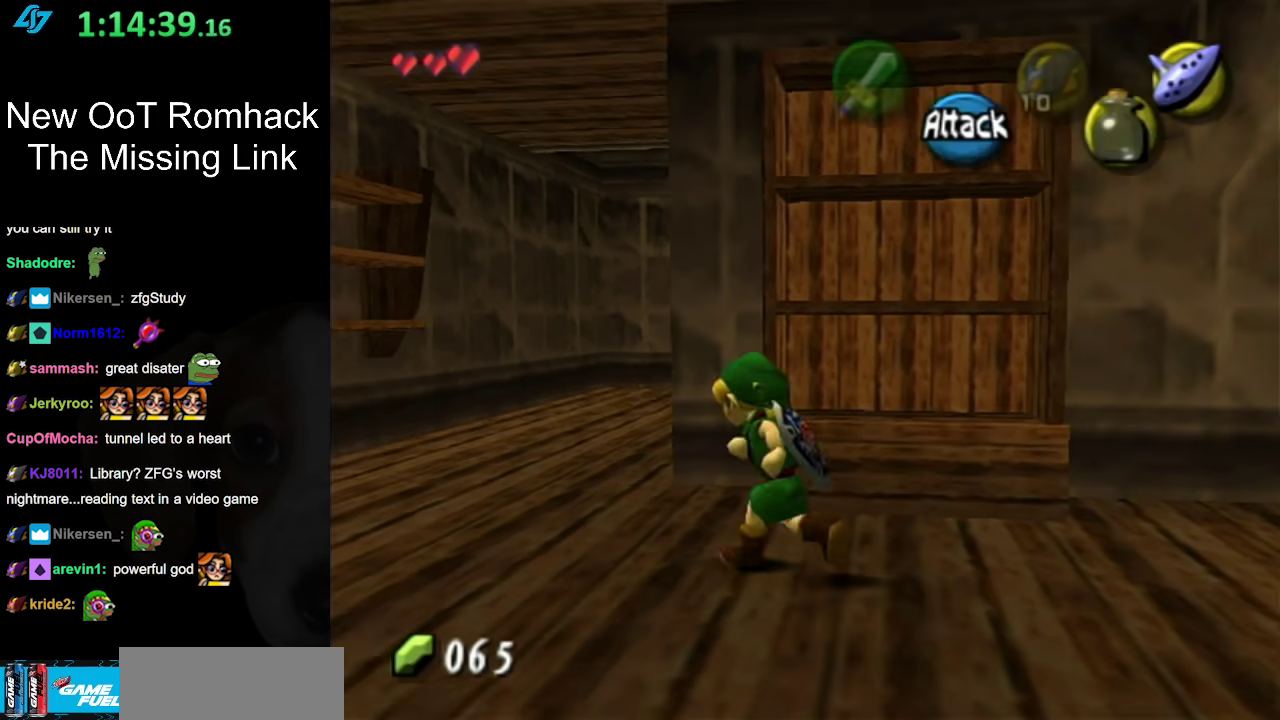
{"buttons": [], "left_stick": "up-left", "right_stick": "center", "events": []}
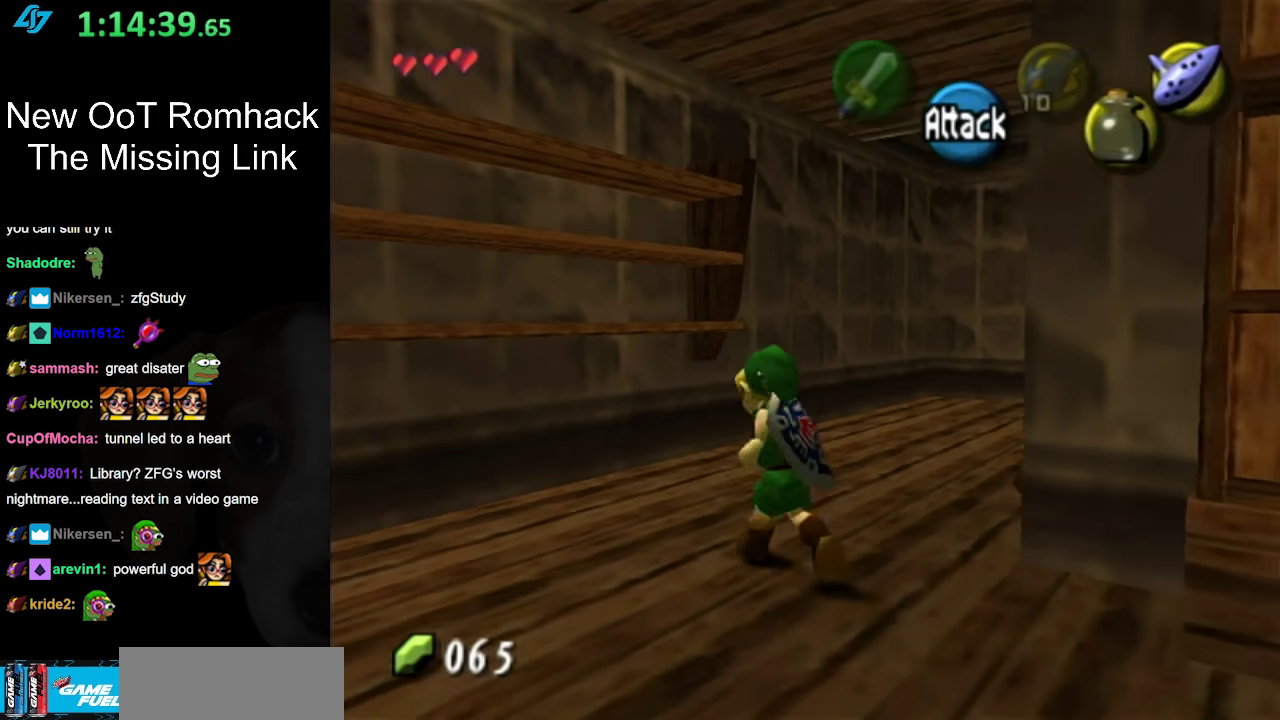
{"buttons": [], "left_stick": "center", "right_stick": "center", "events": [[83, "left_stick", "center"]]}
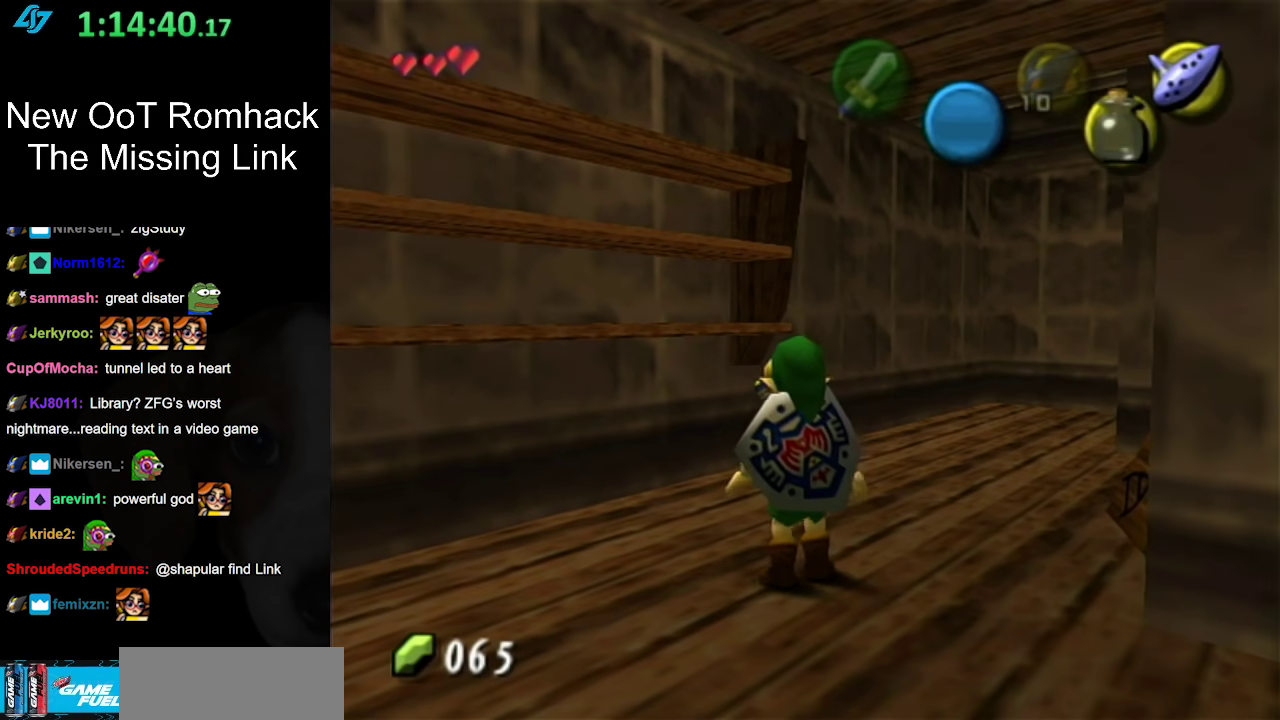
{"buttons": [], "left_stick": "down-left", "right_stick": "center", "events": [[367, "left_stick", "down-left"]]}
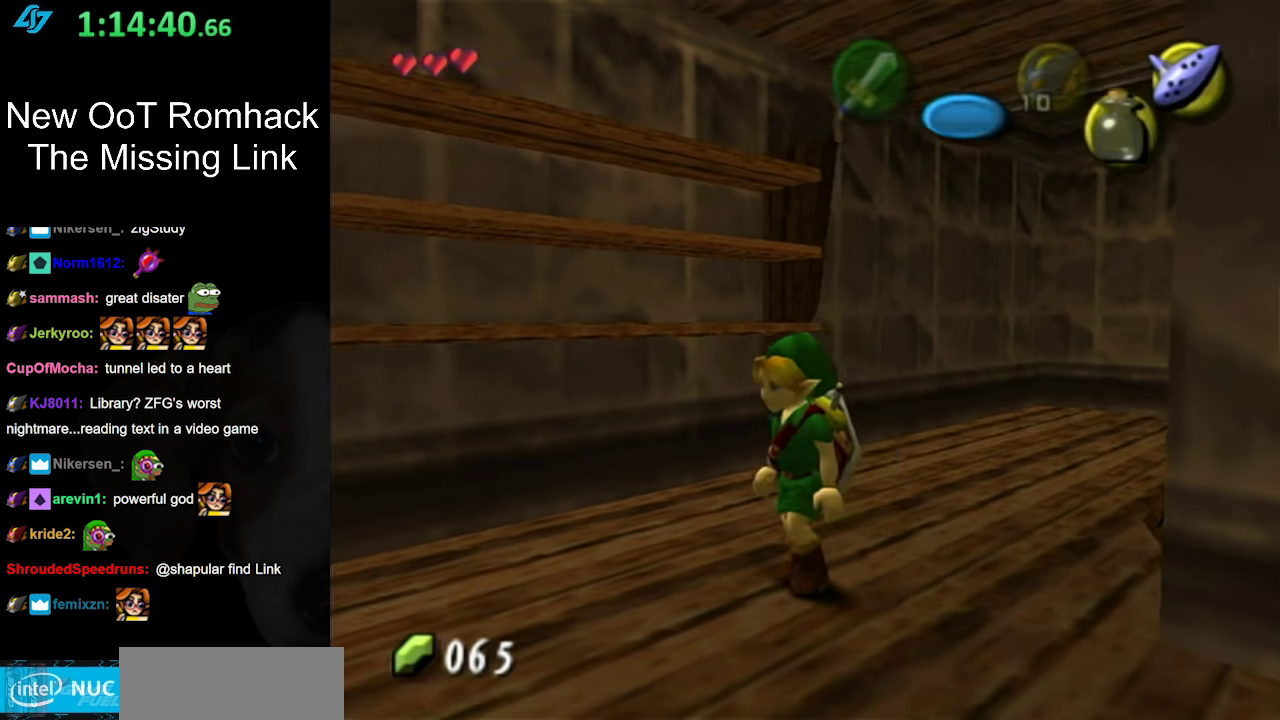
{"buttons": [], "left_stick": "center", "right_stick": "center", "events": [[83, "L1", "down"], [83, "left_stick", "center"], [267, "L1", "up"]]}
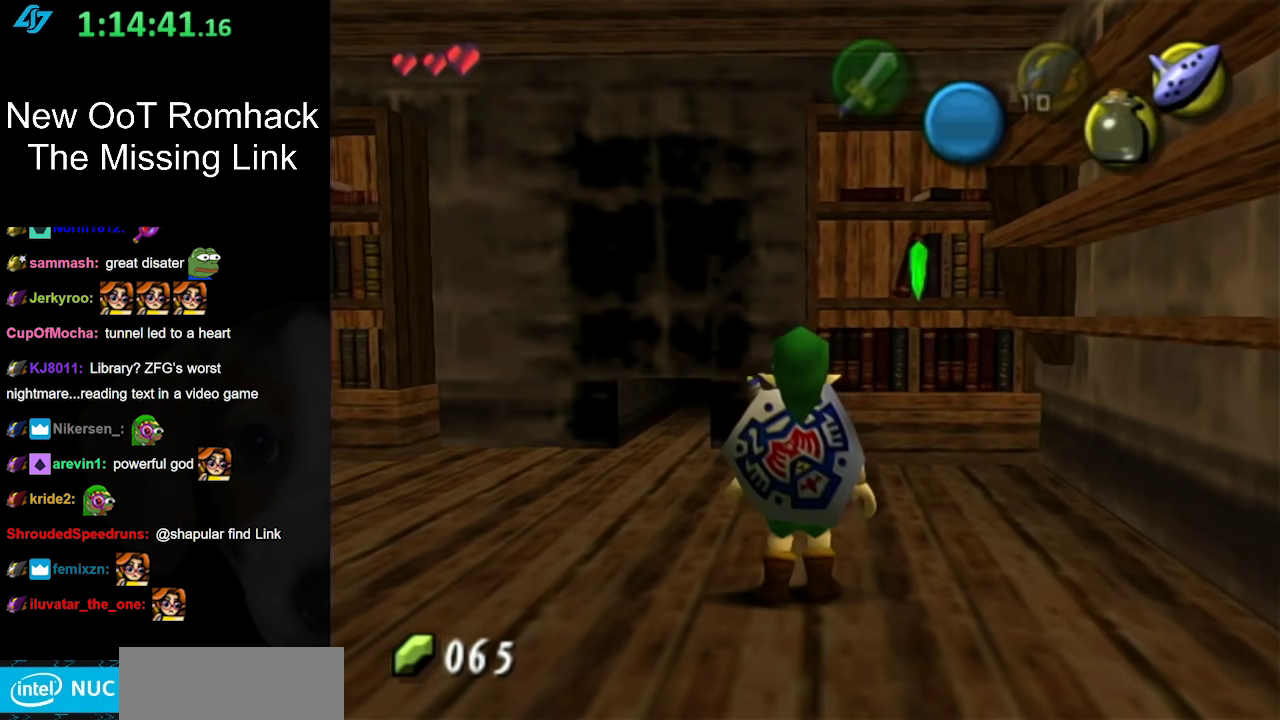
{"buttons": [], "left_stick": "up-left", "right_stick": "center", "events": [[233, "left_stick", "up-left"]]}
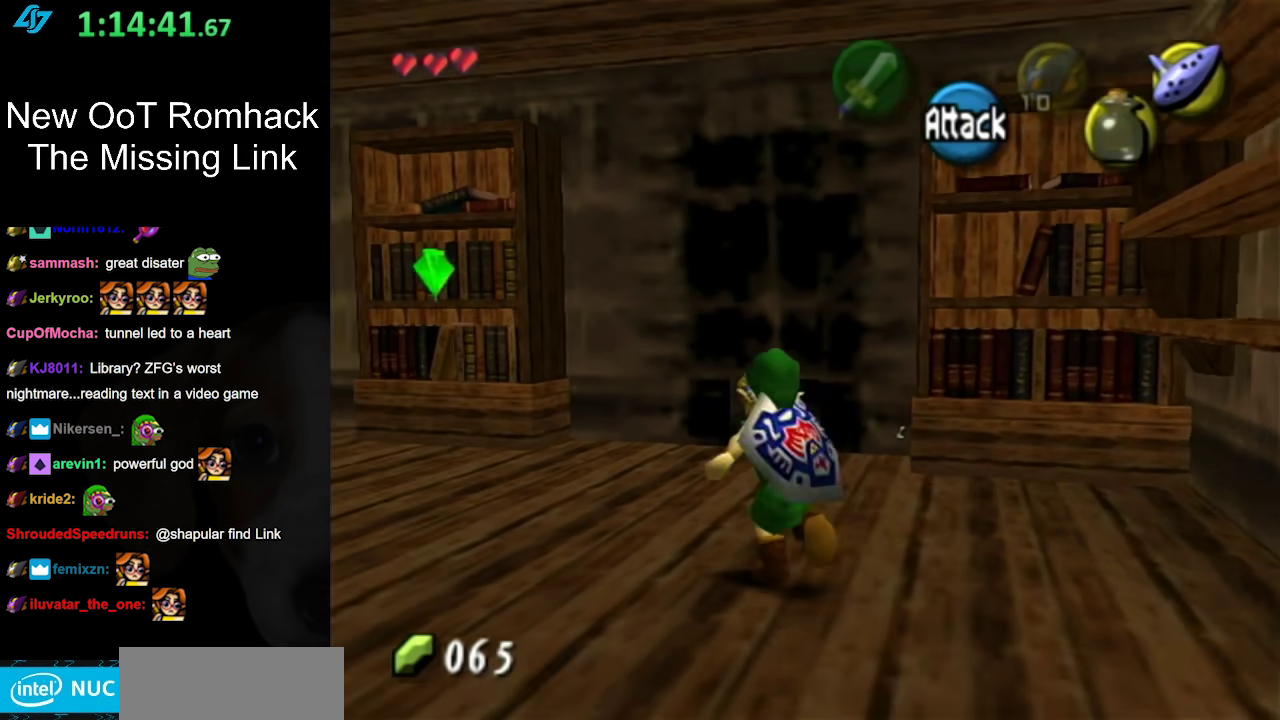
{"buttons": [], "left_stick": "up", "right_stick": "center", "events": [[50, "left_stick", "up"]]}
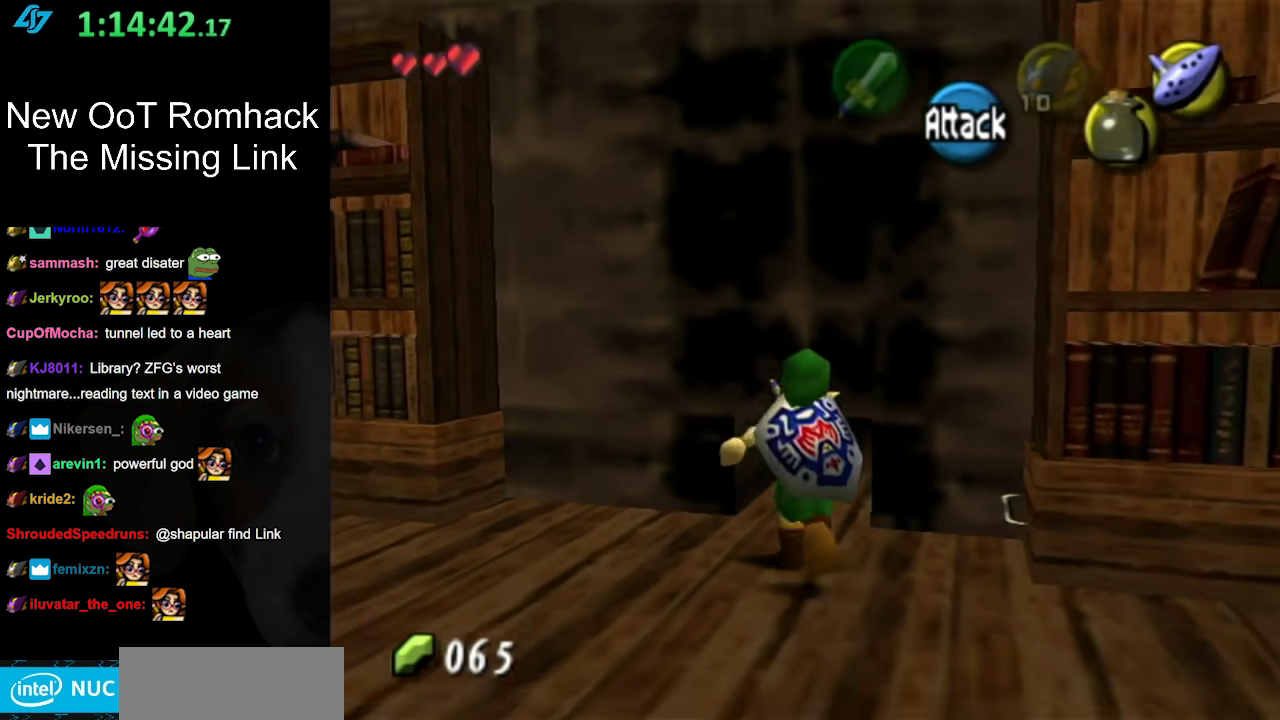
{"buttons": [], "left_stick": "up", "right_stick": "center", "events": [[267, "A", "down"], [417, "A", "up"]]}
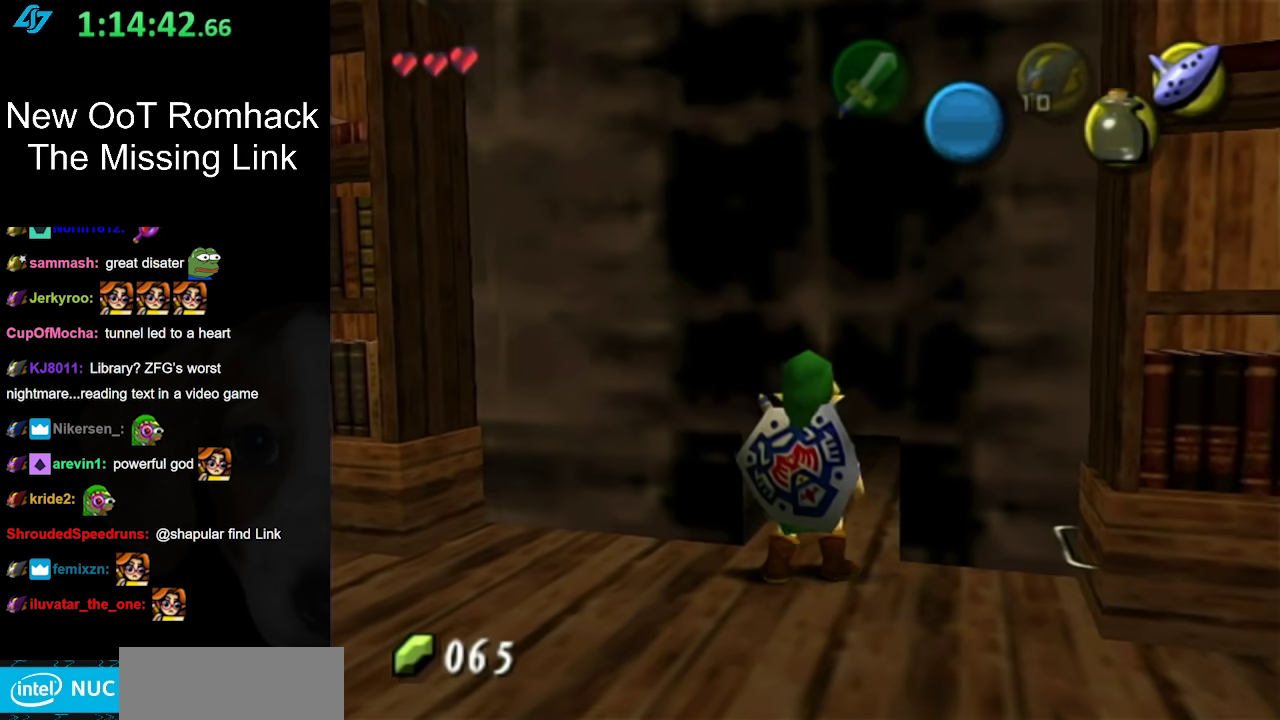
{"buttons": [], "left_stick": "up", "right_stick": "center", "events": []}
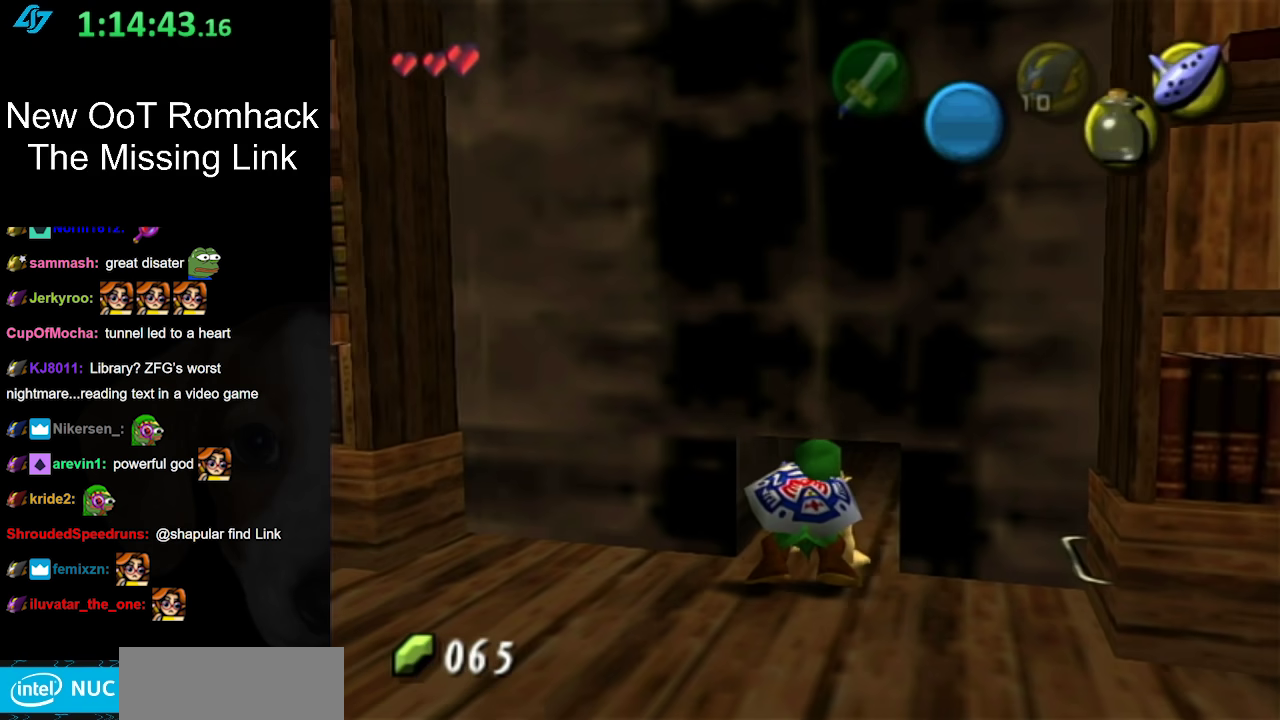
{"buttons": [], "left_stick": "up", "right_stick": "center", "events": []}
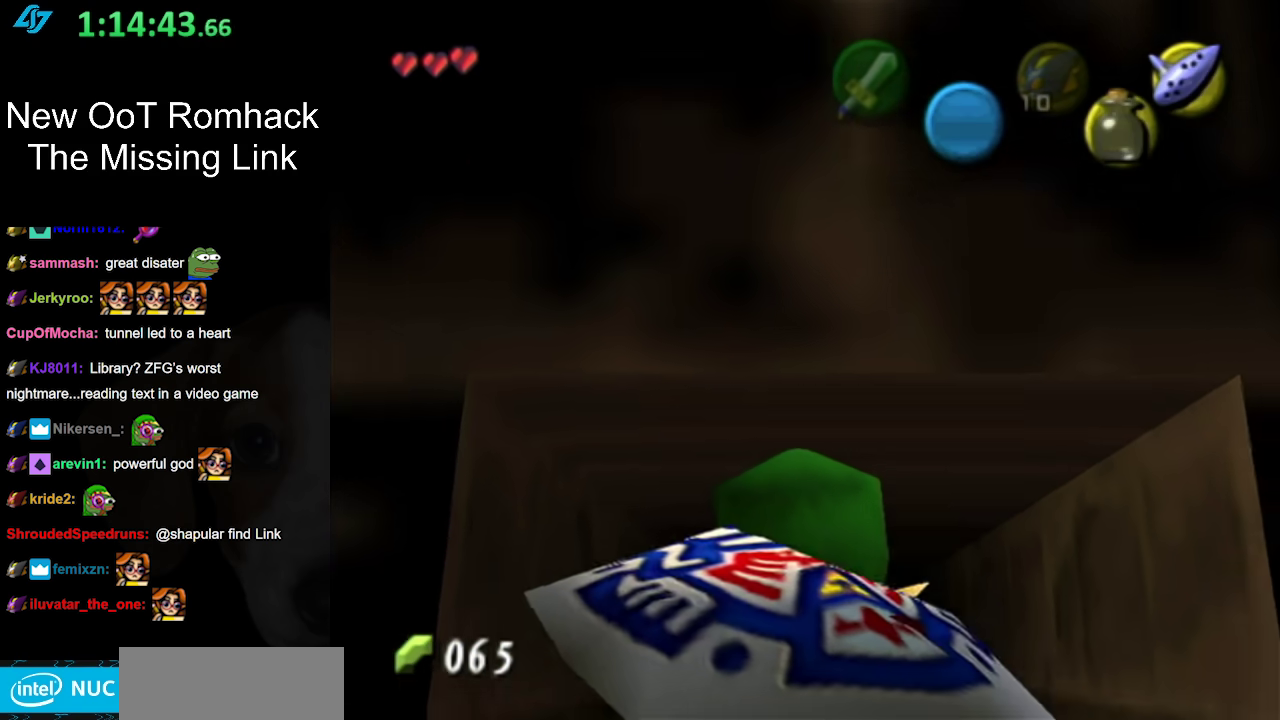
{"buttons": [], "left_stick": "up", "right_stick": "center", "events": []}
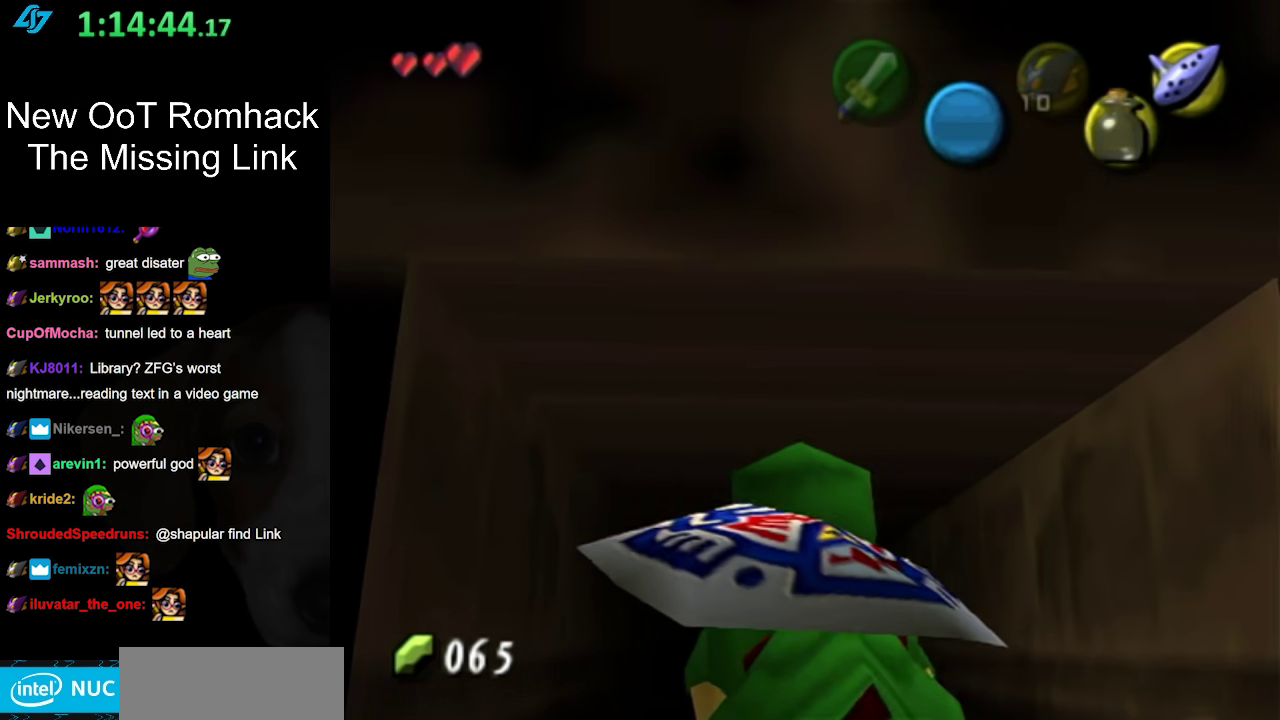
{"buttons": [], "left_stick": "up", "right_stick": "center", "events": []}
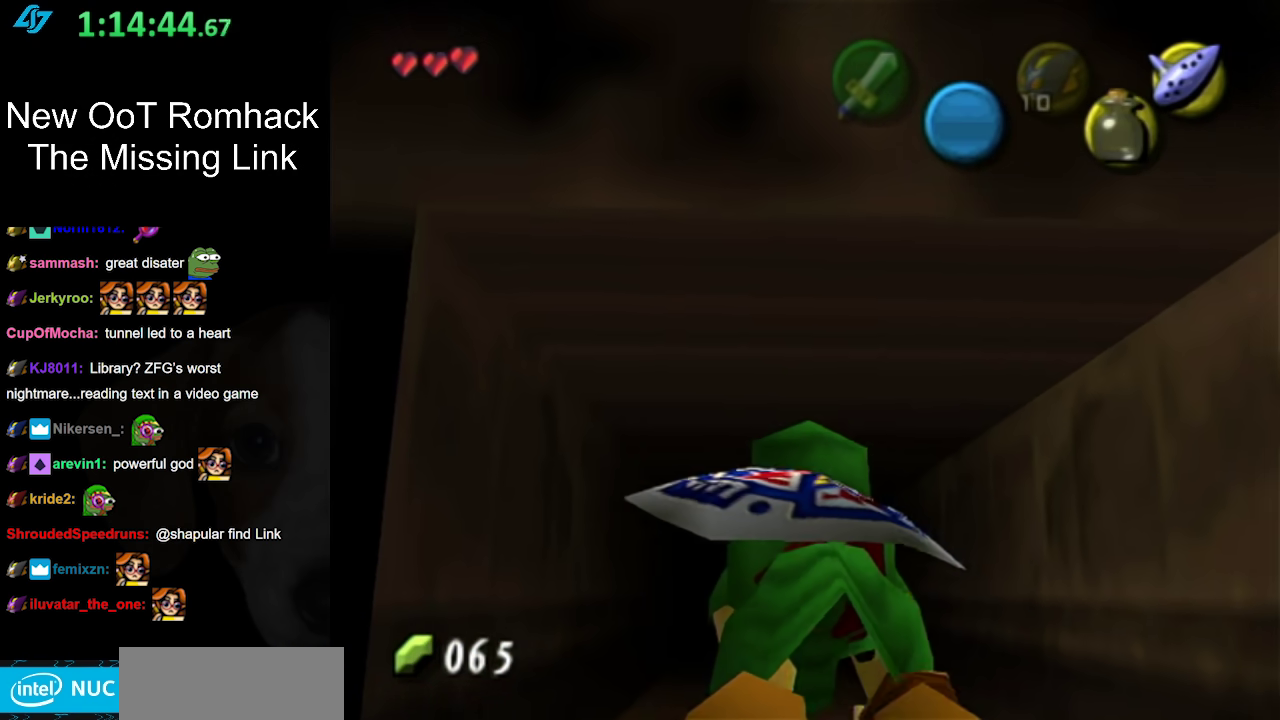
{"buttons": [], "left_stick": "up", "right_stick": "center", "events": []}
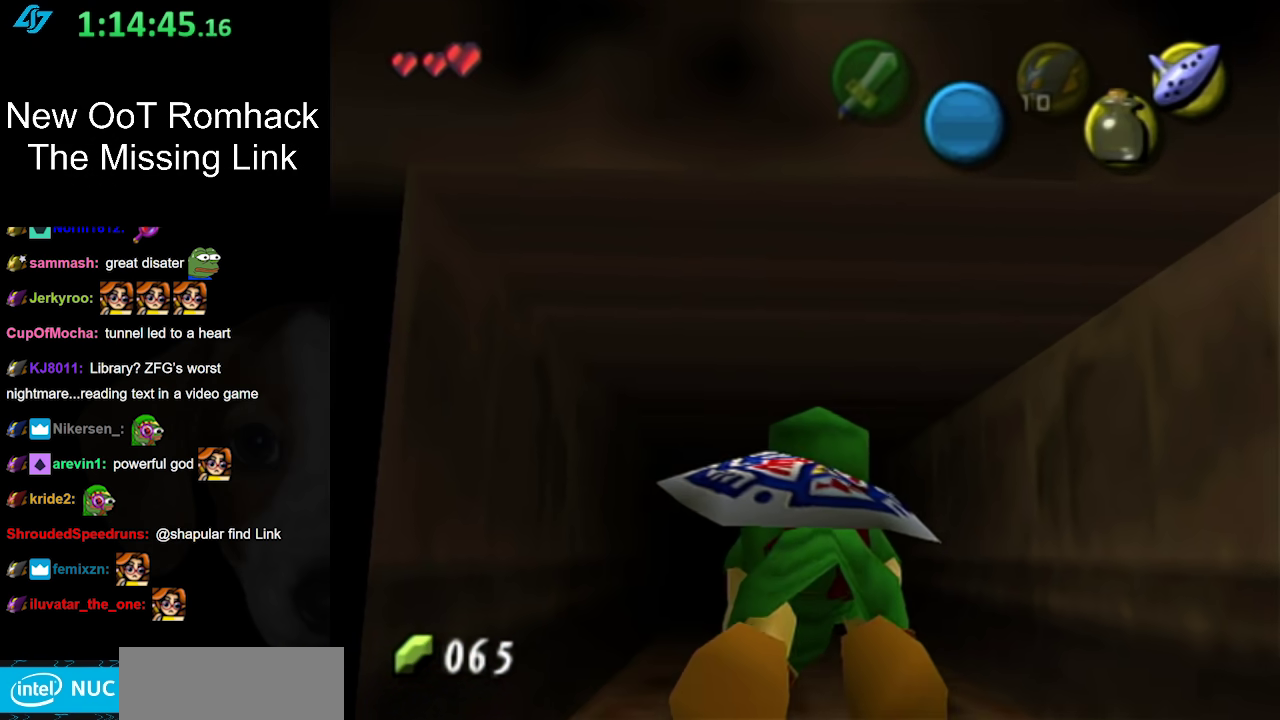
{"buttons": [], "left_stick": "up", "right_stick": "center", "events": []}
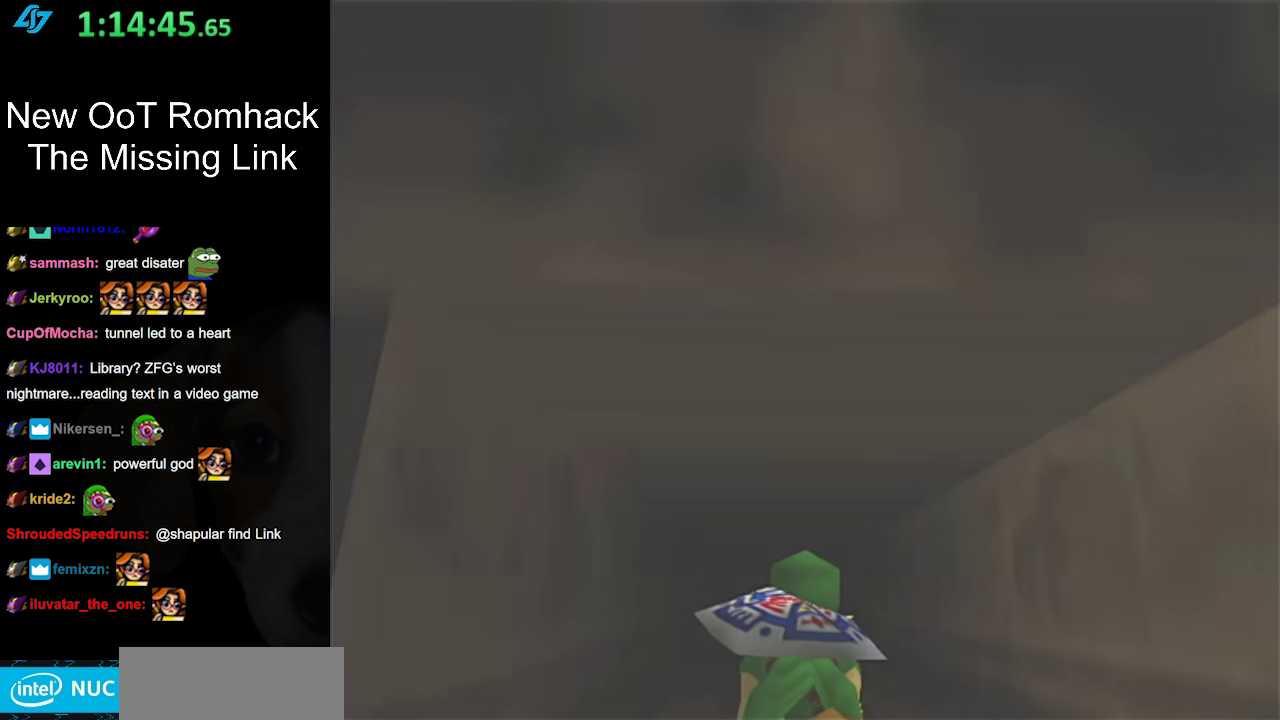
{"buttons": [], "left_stick": "up", "right_stick": "center", "events": []}
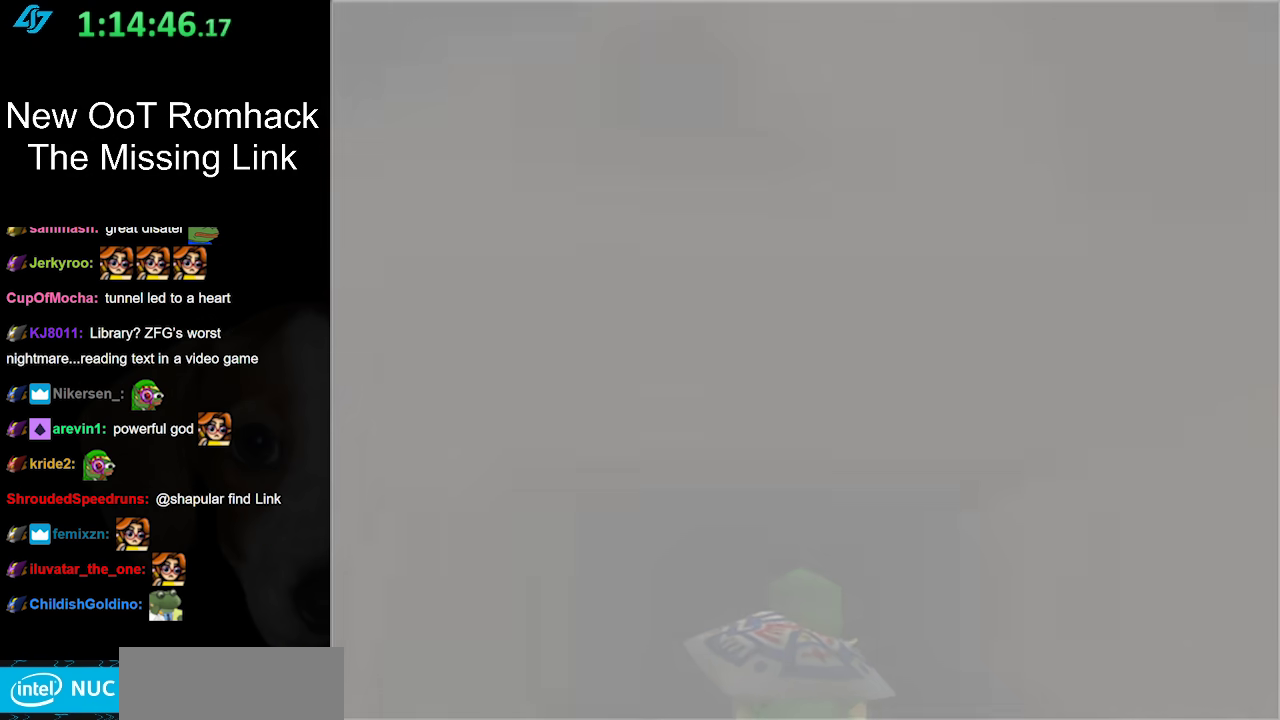
{"buttons": [], "left_stick": "up", "right_stick": "center", "events": []}
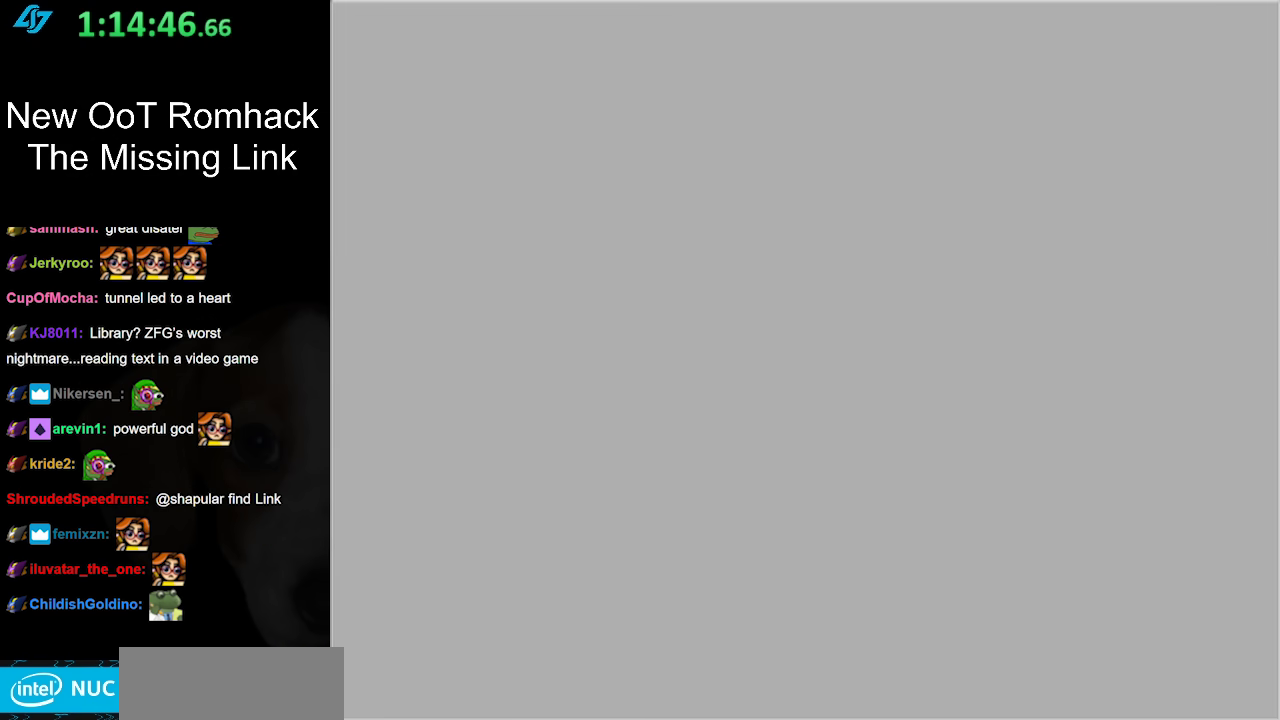
{"buttons": [], "left_stick": "up", "right_stick": "center", "events": []}
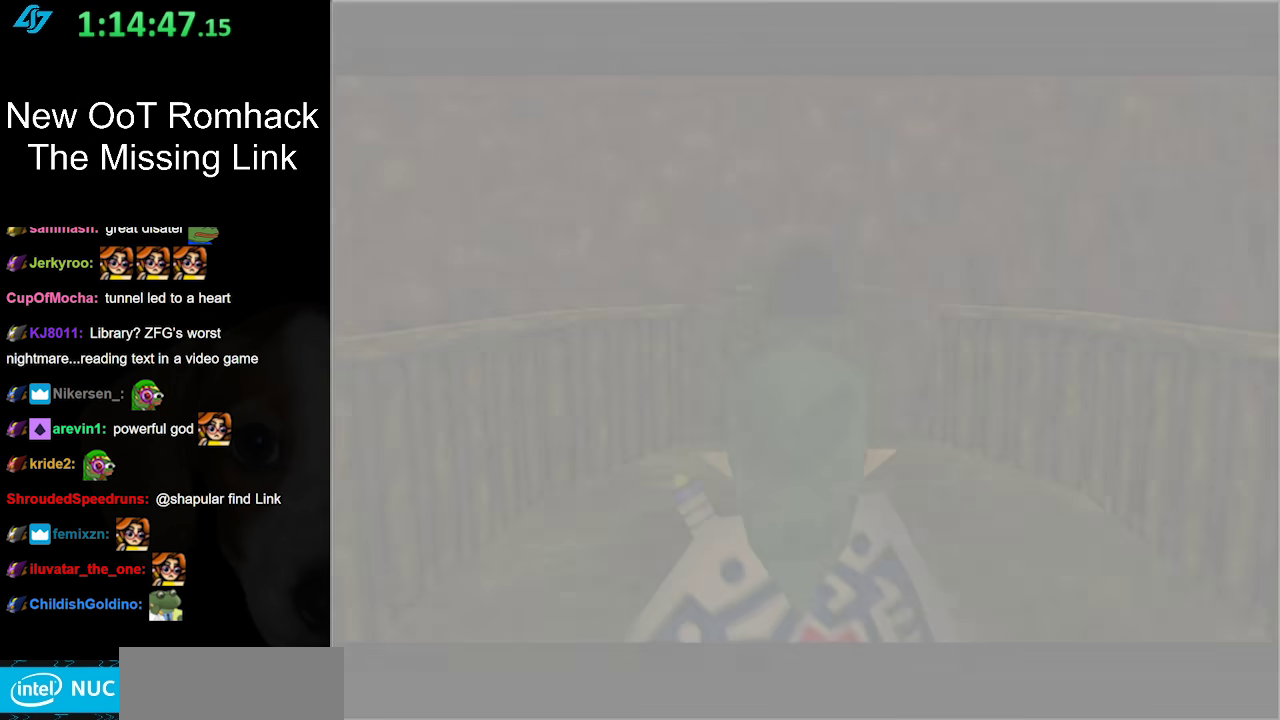
{"buttons": [], "left_stick": "center", "right_stick": "center", "events": [[133, "left_stick", "center"]]}
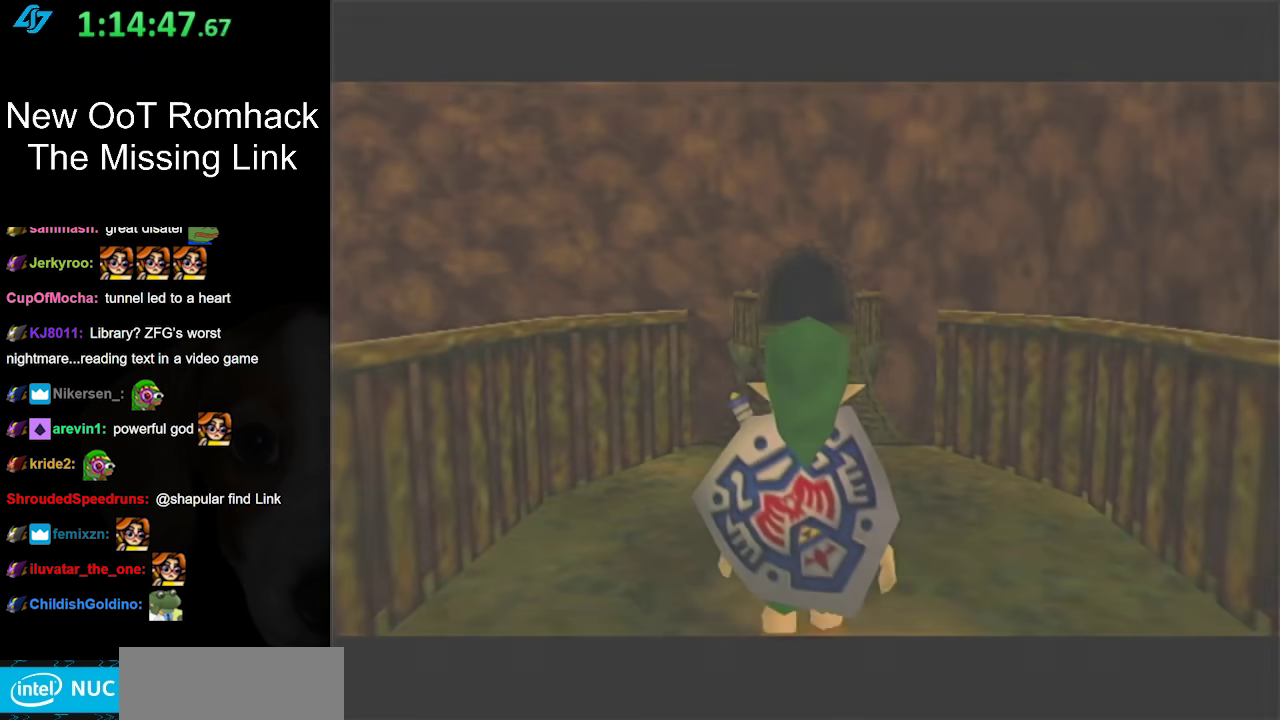
{"buttons": ["A"], "left_stick": "up", "right_stick": "center", "events": [[50, "left_stick", "up"], [450, "A", "down"]]}
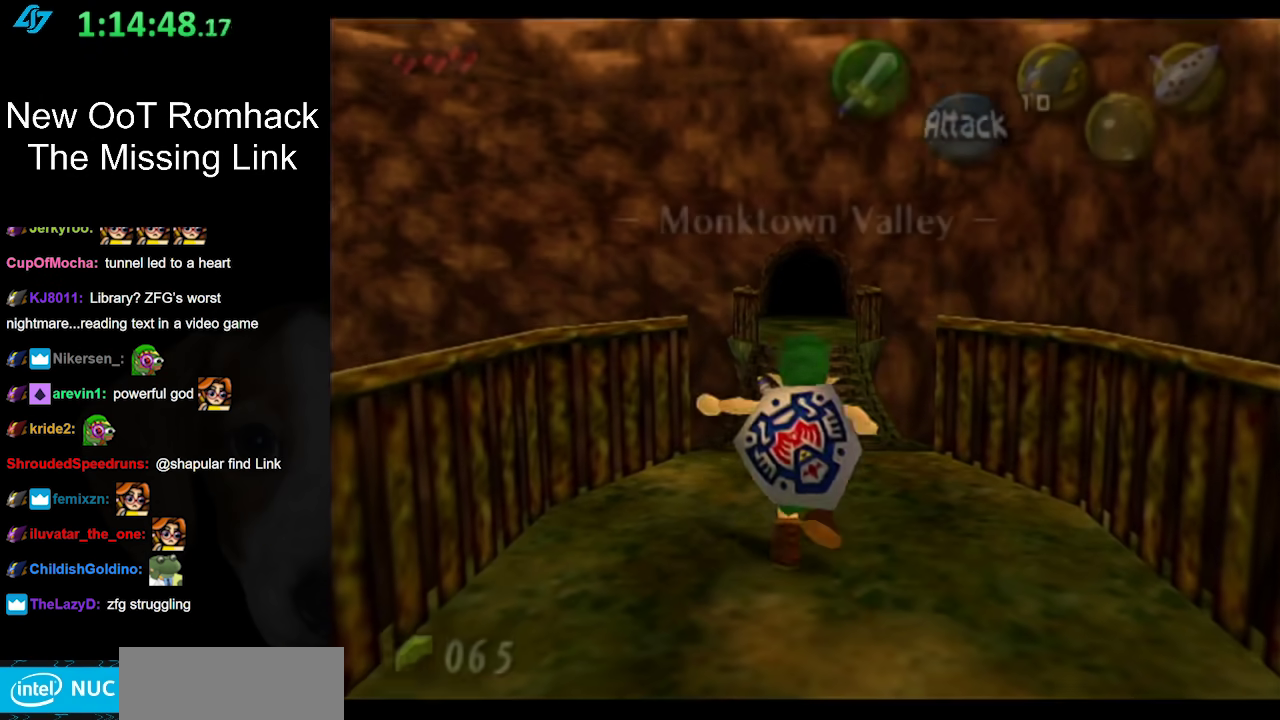
{"buttons": [], "left_stick": "up", "right_stick": "center", "events": [[33, "A", "up"], [117, "A", "down"], [233, "A", "up"]]}
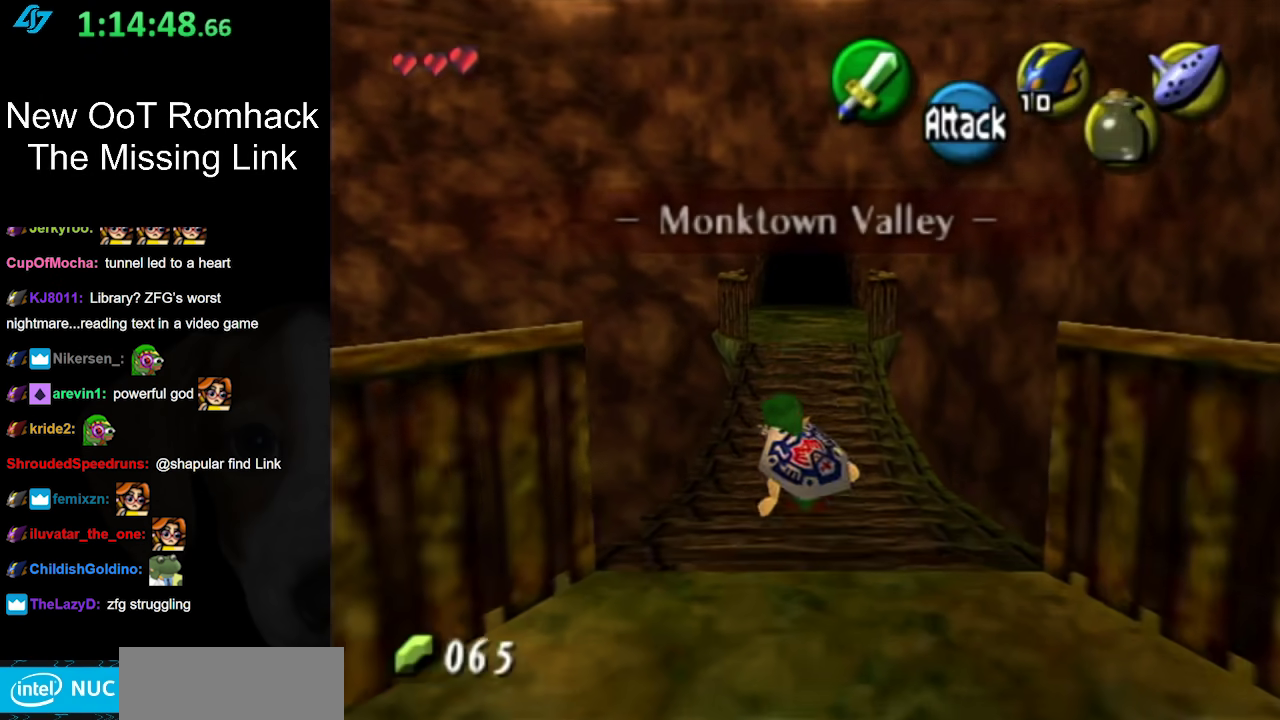
{"buttons": [], "left_stick": "up", "right_stick": "center", "events": [[167, "A", "down"], [333, "A", "up"]]}